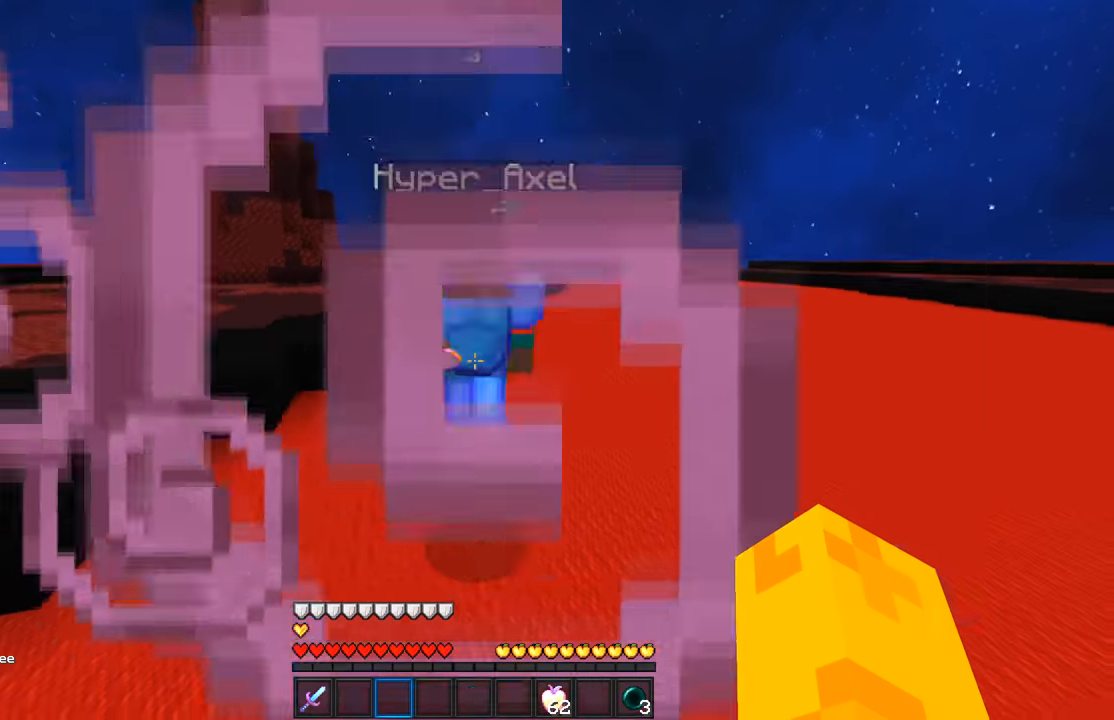
Gameplay with keyboard and mouse; each line is a JSON object with the keys and mouse buttons held at the frame after it. "events" lists presses ("down") and releases ("up") of "a", "d", "s", "w", "mouse_left" and "mouse_right" between this image and that frame as [ms after this image, input, new state], when the widget could be followed in between. "mouse_left", "mouse_right" = the "left", "right" buttons of the "mouse" list. No other keys are recorded. Fast repeated clicks can show as one long hold. Mouse movement is not recorded.
{"keys": ["w"], "mouse": ["left"], "events": [[384, "mouse_left", "down"], [384, "w", "down"]]}
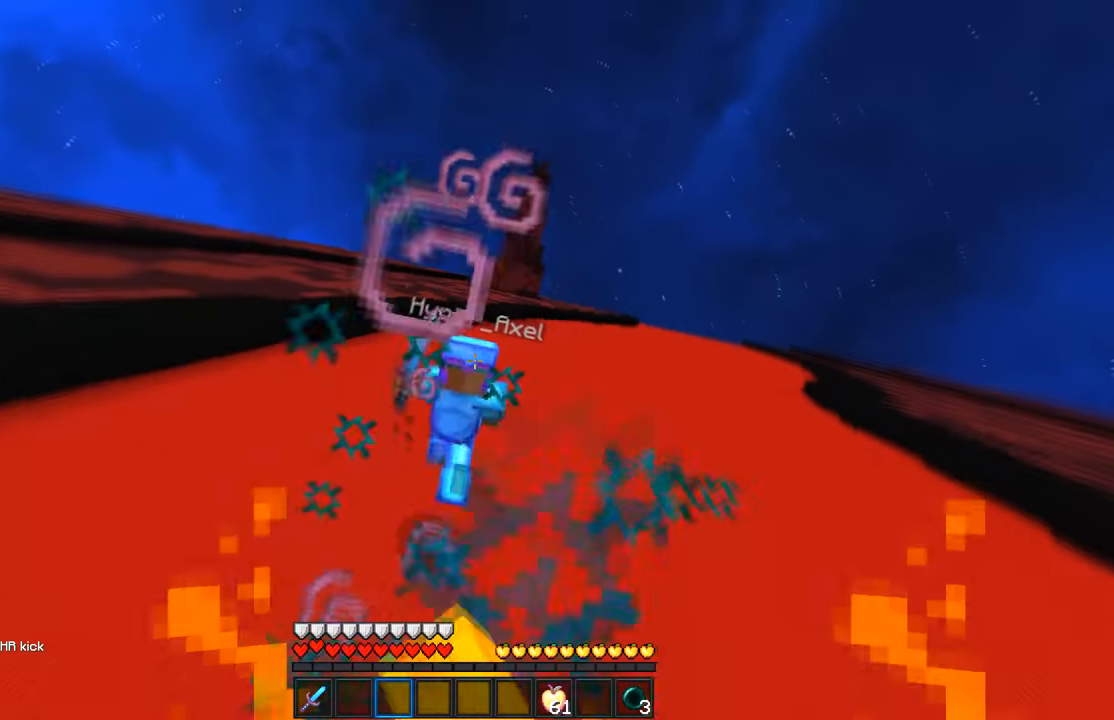
{"keys": ["w"], "mouse": [], "events": [[150, "mouse_left", "up"]]}
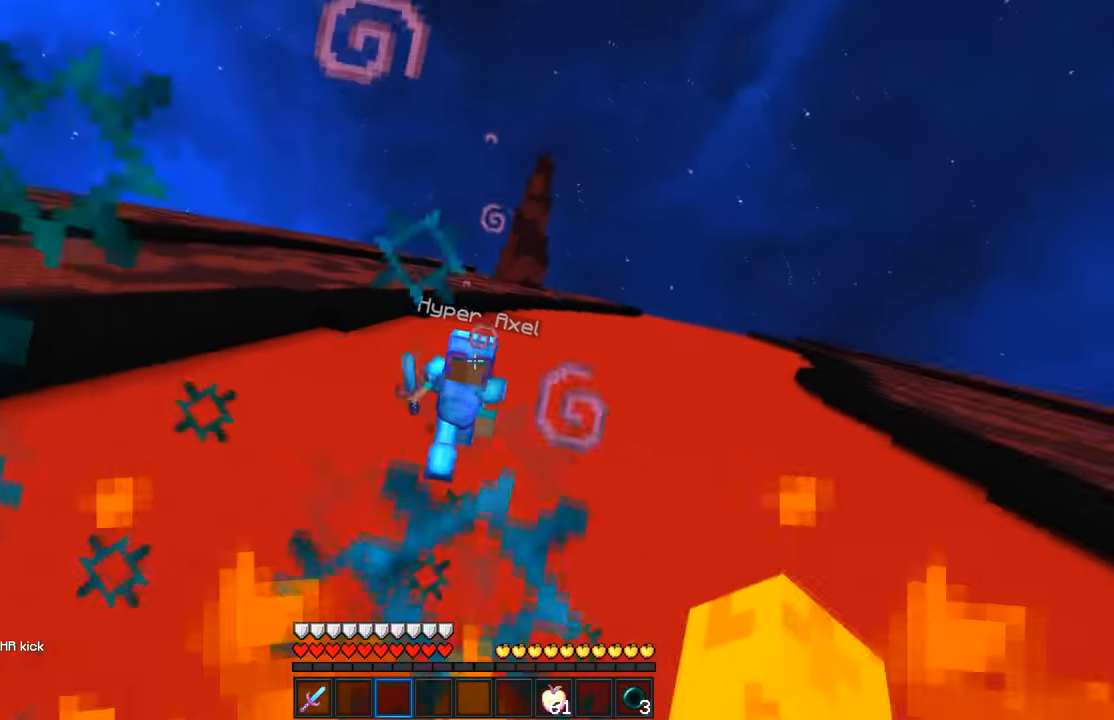
{"keys": ["w"], "mouse": [], "events": [[34, "mouse_left", "down"], [84, "mouse_left", "up"], [334, "mouse_left", "down"], [434, "mouse_left", "up"]]}
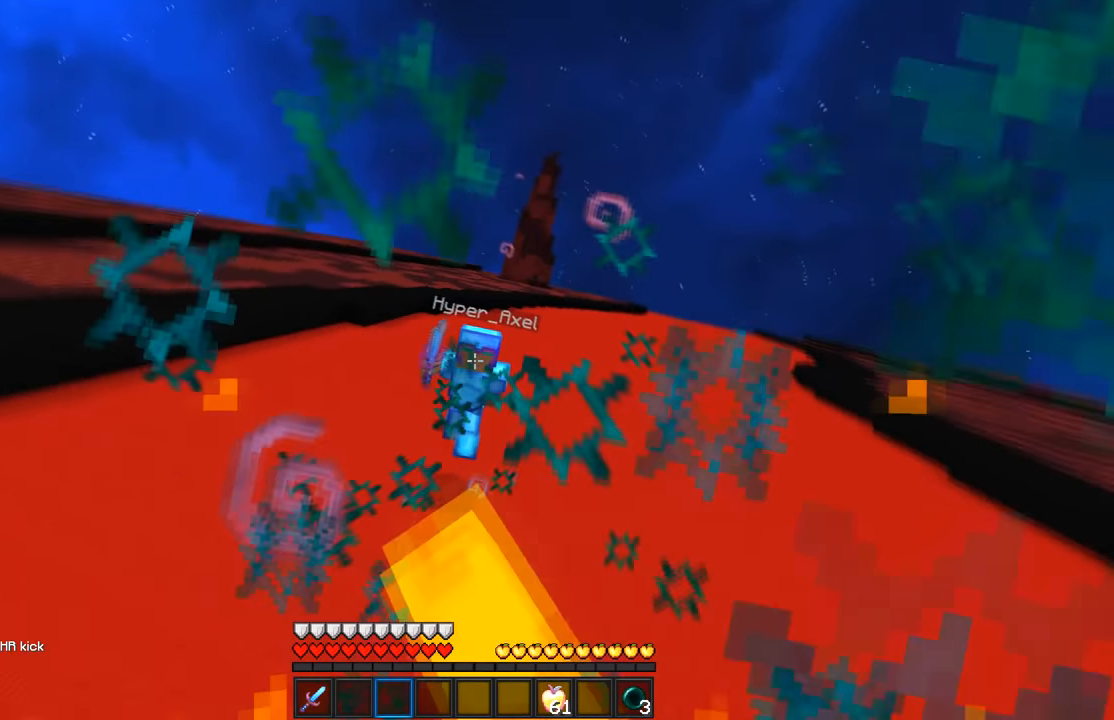
{"keys": ["w"], "mouse": ["left"], "events": [[67, "mouse_left", "down"], [167, "mouse_left", "up"], [234, "mouse_left", "down"], [350, "mouse_left", "up"], [467, "mouse_left", "down"]]}
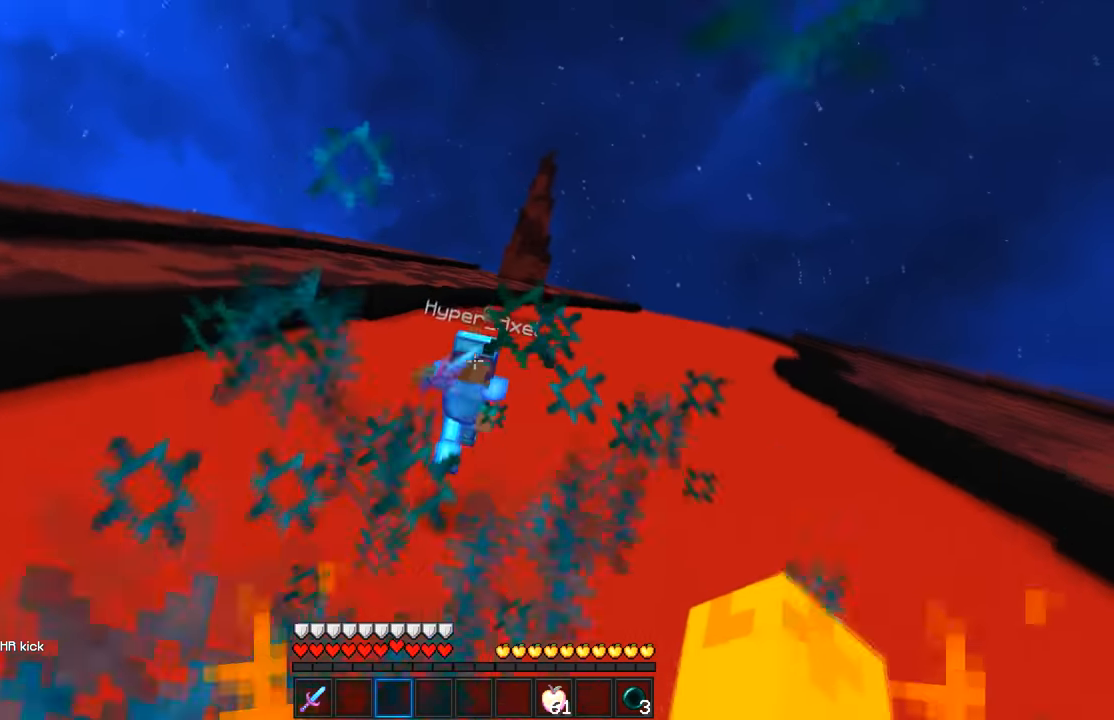
{"keys": ["w"], "mouse": ["left"], "events": [[67, "mouse_left", "up"], [134, "mouse_left", "down"], [250, "mouse_left", "up"], [317, "mouse_left", "down"], [417, "mouse_left", "up"], [484, "mouse_left", "down"]]}
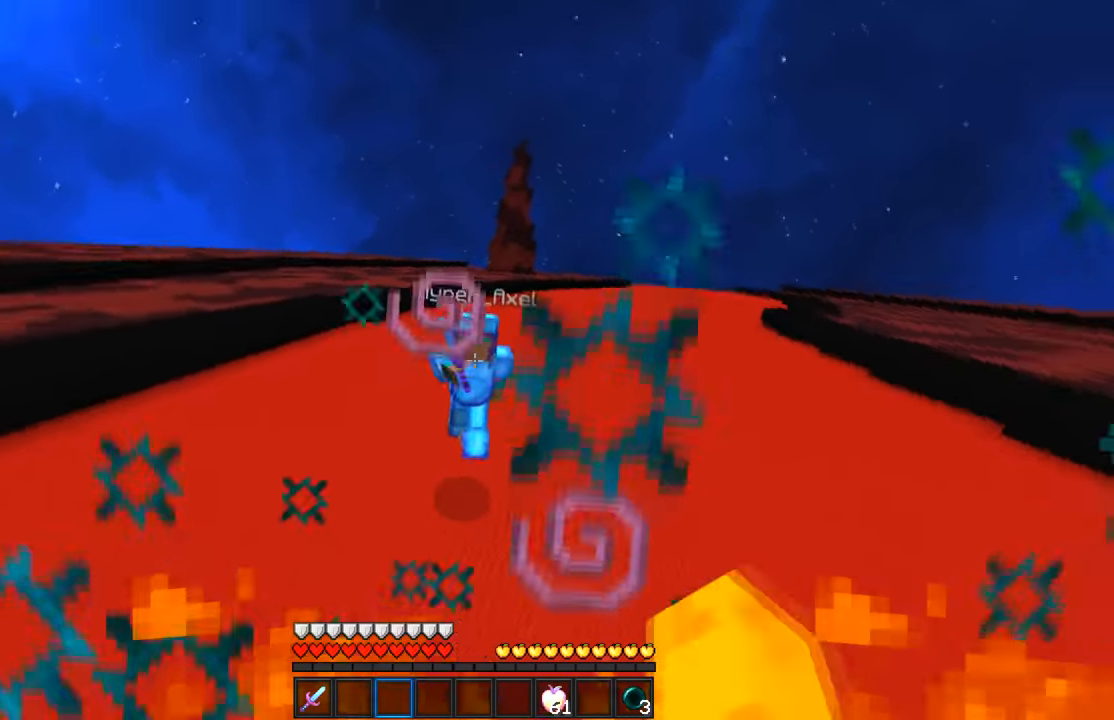
{"keys": ["w"], "mouse": [], "events": [[84, "mouse_left", "up"], [150, "mouse_left", "down"], [250, "mouse_left", "up"], [334, "mouse_left", "down"], [450, "mouse_left", "up"]]}
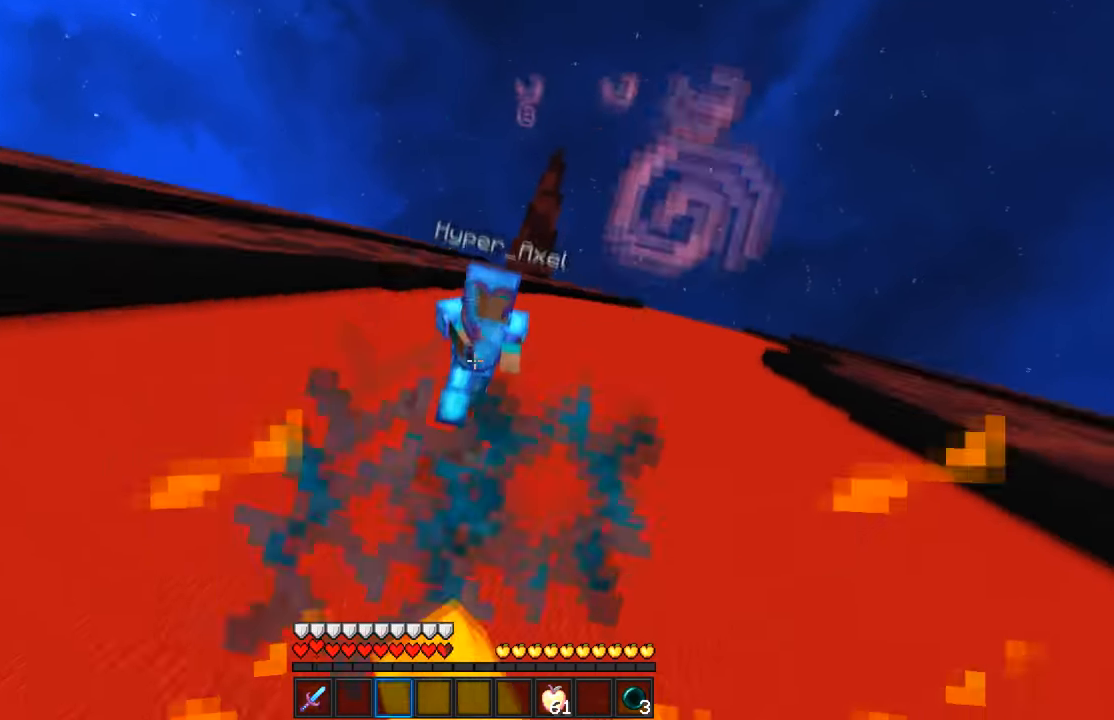
{"keys": ["w"], "mouse": [], "events": [[17, "mouse_left", "down"], [117, "mouse_left", "up"]]}
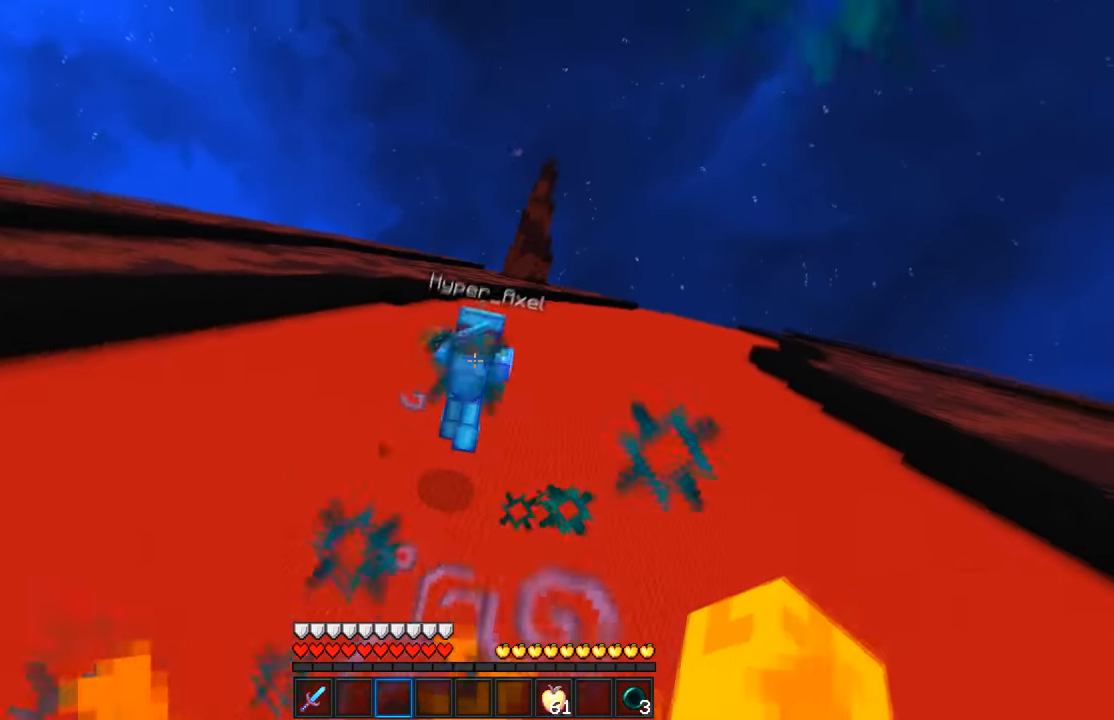
{"keys": ["w"], "mouse": ["left"], "events": [[117, "mouse_left", "down"]]}